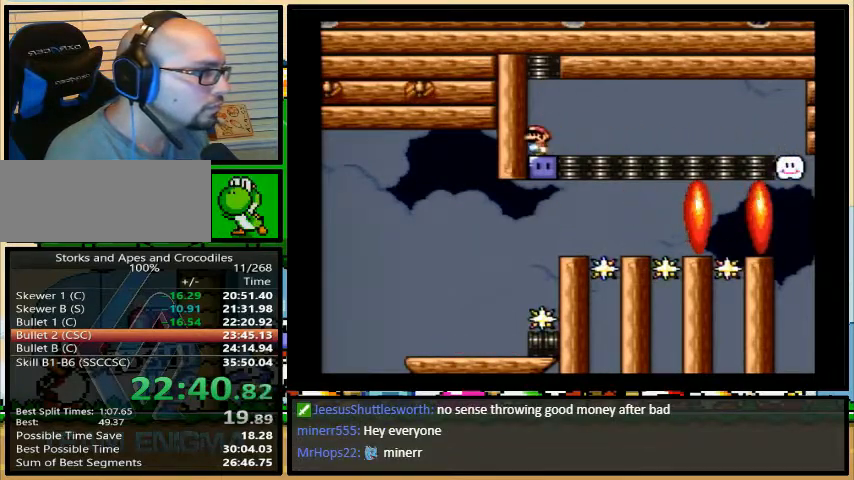
Gameplay with a controller (Nintendo layout); each line is a JSON object with the inputs held at the frame after it. "events" lists button and stick changes between this image and that frame as [ms after this image, input, new state], when the widget could be followed in between. Not read: L3 R3.
{"buttons": ["Y", "DPAD_RIGHT"], "events": [[267, "B", "down"], [367, "B", "up"]]}
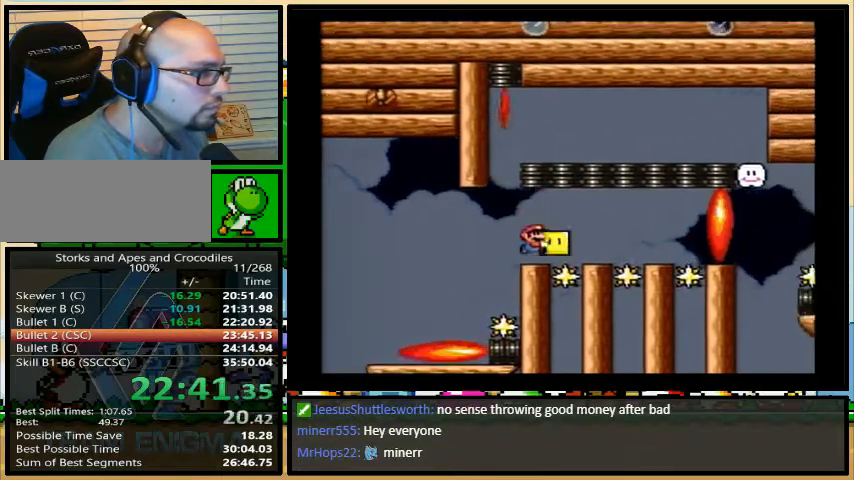
{"buttons": ["B", "Y", "DPAD_RIGHT"], "events": [[33, "DPAD_LEFT", "down"], [133, "DPAD_UP", "down"], [167, "B", "down"], [167, "DPAD_LEFT", "up"], [167, "DPAD_UP", "up"]]}
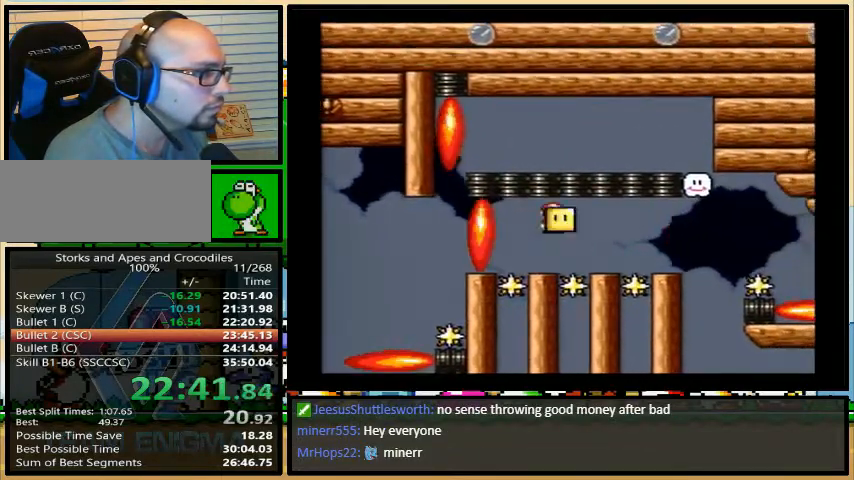
{"buttons": ["B", "Y", "DPAD_RIGHT"], "events": [[33, "B", "up"], [100, "DPAD_LEFT", "down"], [133, "DPAD_UP", "down"], [167, "B", "down"], [167, "DPAD_LEFT", "up"], [167, "DPAD_UP", "up"]]}
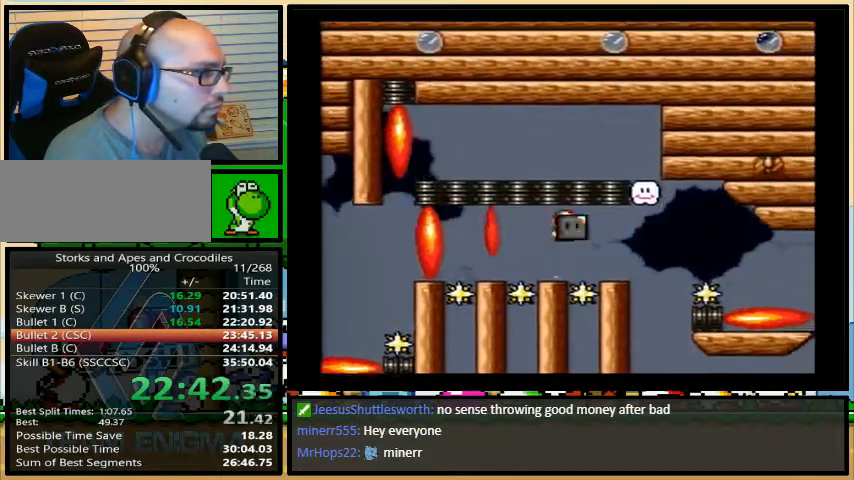
{"buttons": ["Y", "DPAD_RIGHT"], "events": [[67, "B", "up"], [67, "DPAD_LEFT", "down"], [133, "DPAD_LEFT", "up"], [133, "DPAD_UP", "down"], [167, "DPAD_UP", "up"], [300, "B", "down"], [367, "B", "up"]]}
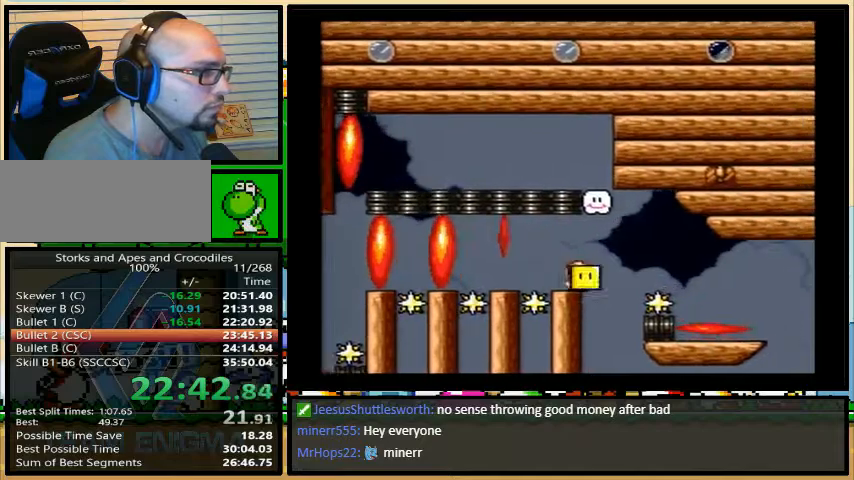
{"buttons": ["Y", "DPAD_RIGHT"], "events": [[167, "B", "down"], [300, "B", "up"], [367, "DPAD_LEFT", "down"], [467, "DPAD_LEFT", "up"], [467, "DPAD_UP", "down"], [500, "DPAD_UP", "up"]]}
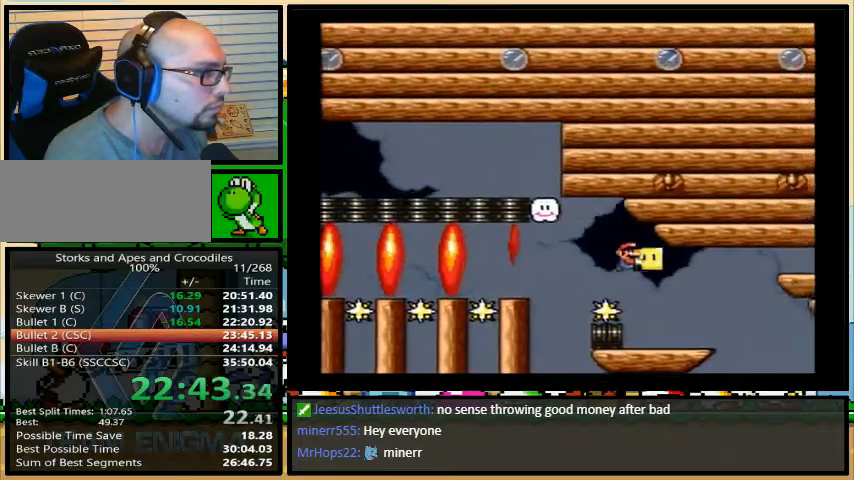
{"buttons": ["B", "Y", "DPAD_RIGHT"], "events": [[267, "B", "down"]]}
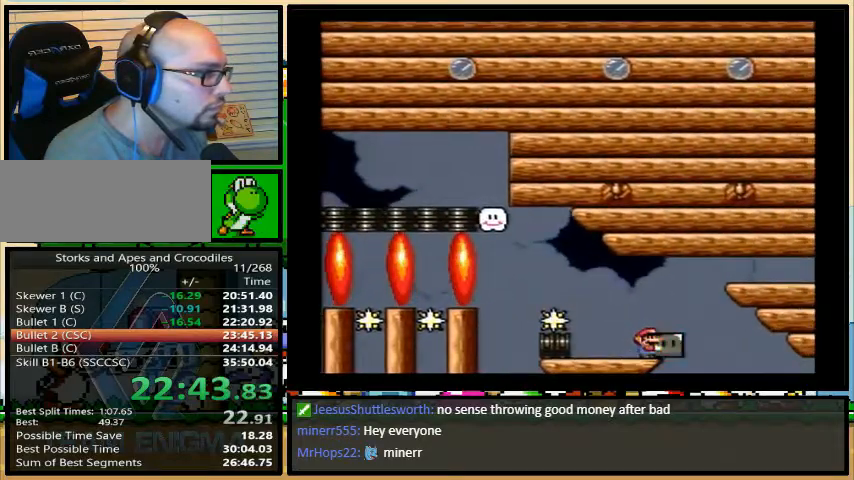
{"buttons": ["Y", "DPAD_UP", "DPAD_RIGHT"], "events": [[133, "DPAD_LEFT", "down"], [200, "B", "up"], [233, "DPAD_LEFT", "up"], [233, "DPAD_UP", "down"], [267, "DPAD_UP", "up"], [467, "DPAD_UP", "down"]]}
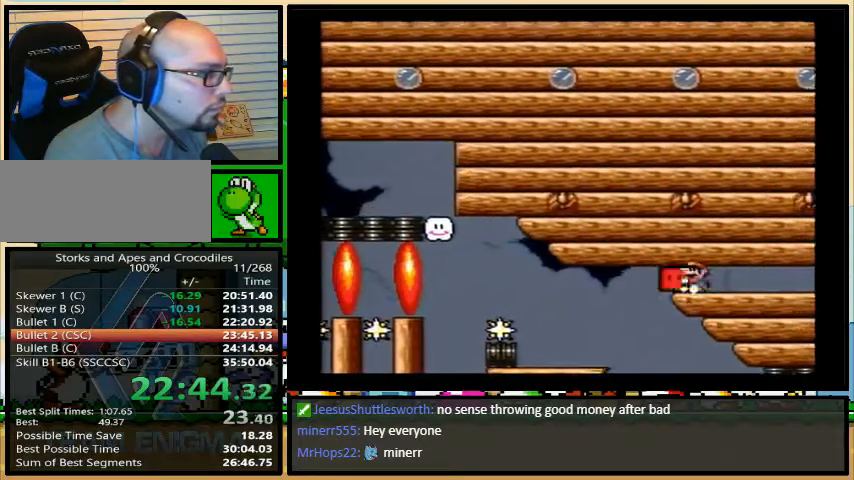
{"buttons": ["DPAD_UP"], "events": [[167, "DPAD_RIGHT", "up"], [500, "Y", "up"]]}
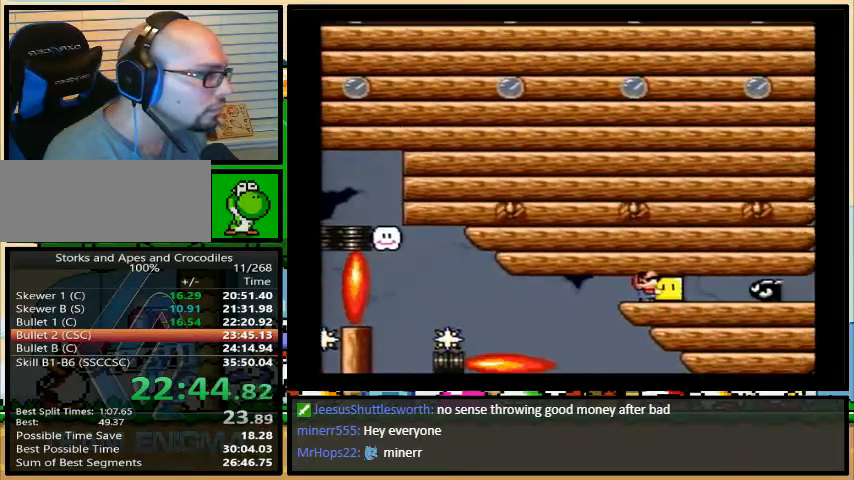
{"buttons": ["Y", "DPAD_UP"], "events": [[67, "Y", "down"]]}
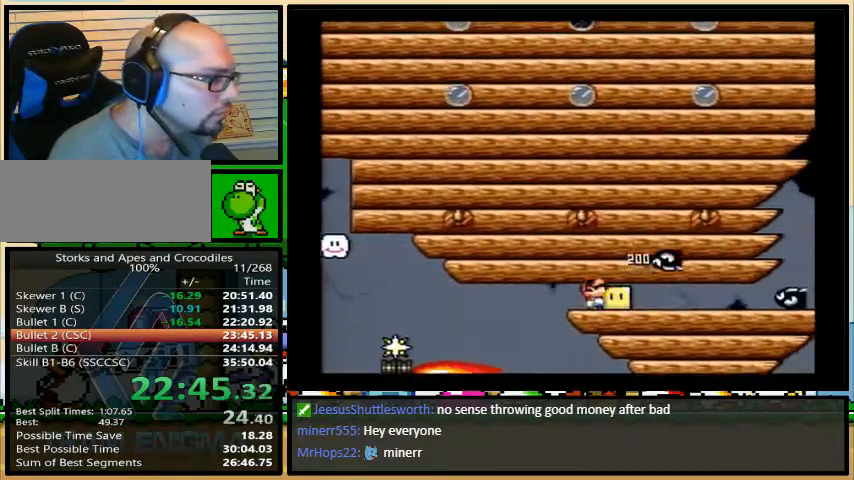
{"buttons": ["Y", "DPAD_UP"], "events": [[333, "Y", "up"], [400, "Y", "down"]]}
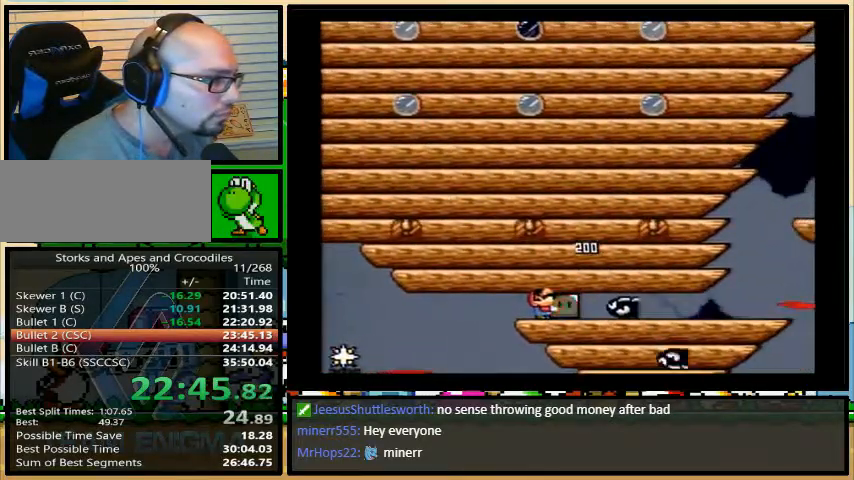
{"buttons": ["Y", "DPAD_UP"], "events": []}
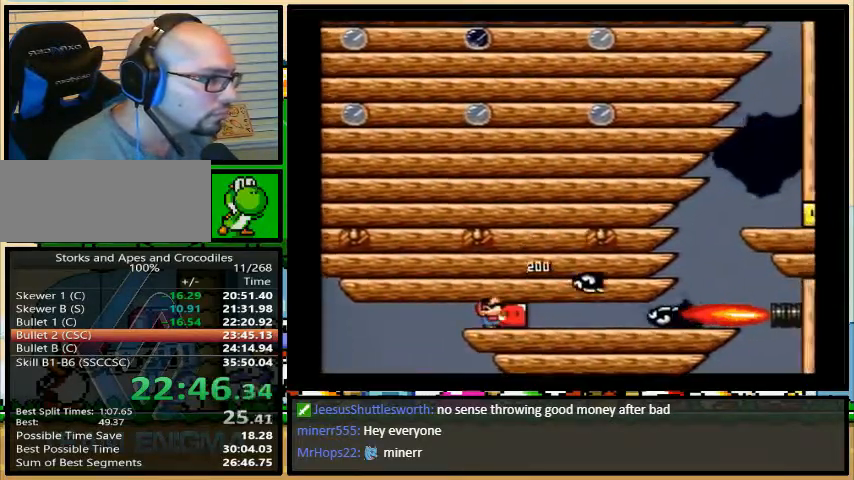
{"buttons": ["Y"], "events": [[200, "Y", "up"], [267, "Y", "down"], [467, "DPAD_UP", "up"]]}
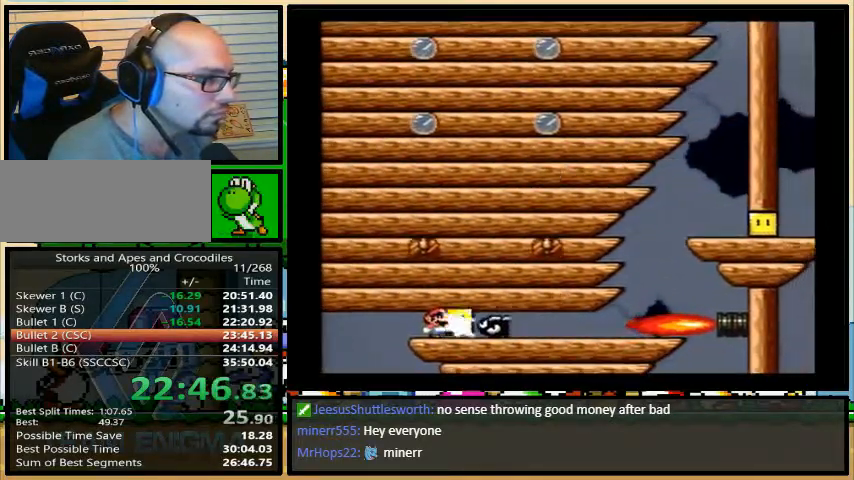
{"buttons": ["Y", "DPAD_RIGHT"], "events": [[33, "DPAD_RIGHT", "down"]]}
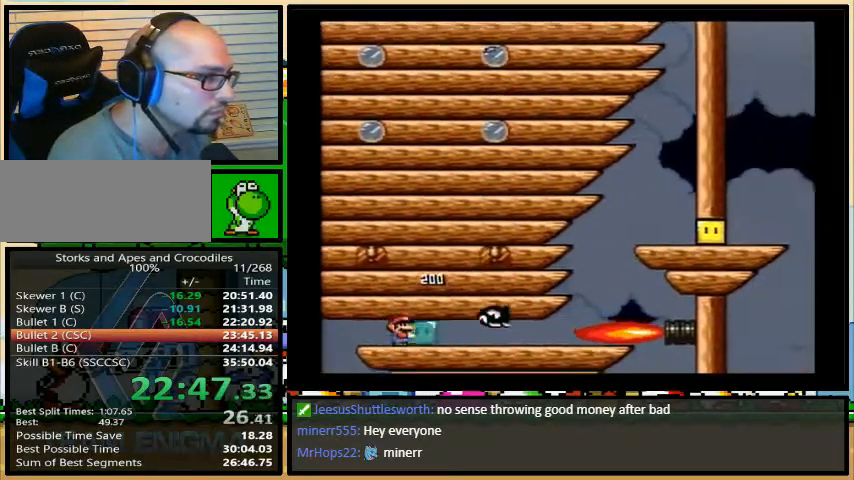
{"buttons": ["B", "Y", "DPAD_RIGHT"], "events": [[500, "B", "down"]]}